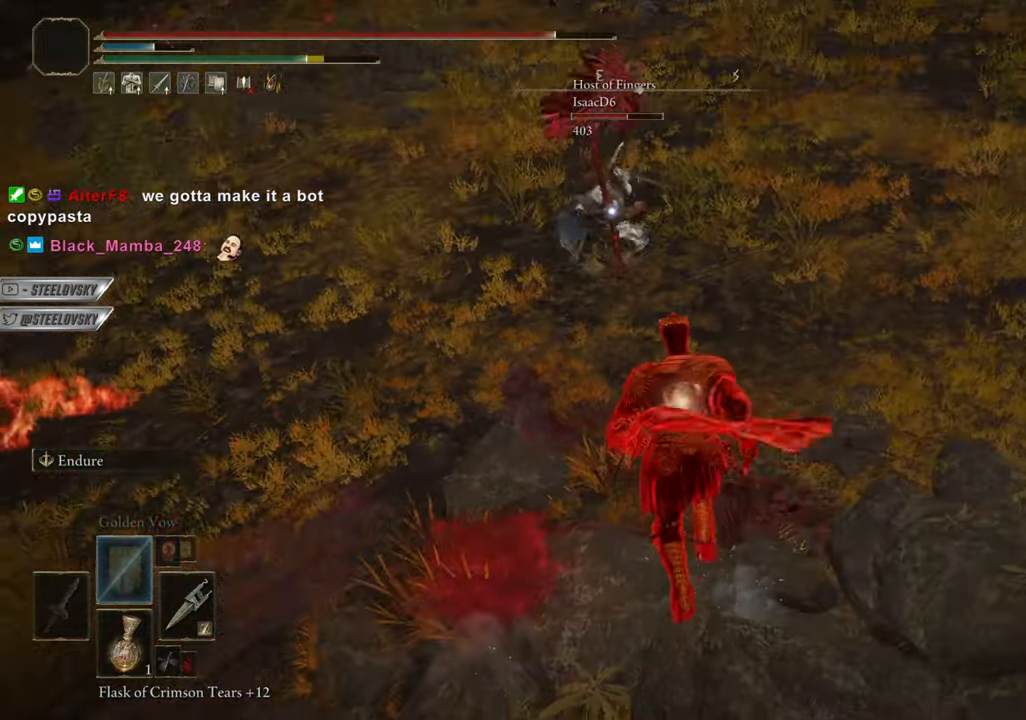
Gameplay with a controller (PlayStation layout); each line is a JSON object with the inputs held at the frame after it. "events" lists button and stick changes between this image and that frame as [ms after this image, input, new state], when the widget could be followed in between. Not read: L3.
{"buttons": [], "left_stick": "center", "right_stick": "center", "events": [[116, "R1", "down"], [217, "R1", "up"], [233, "CIRCLE", "up"]]}
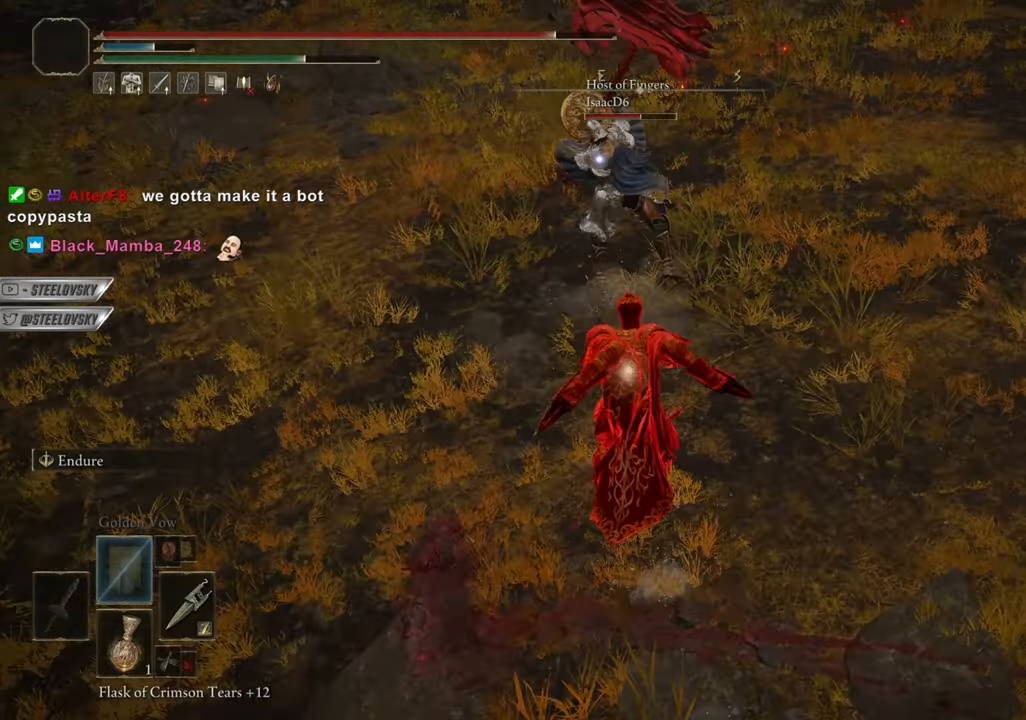
{"buttons": [], "left_stick": "center", "right_stick": "center", "events": [[334, "CIRCLE", "down"], [384, "CIRCLE", "up"]]}
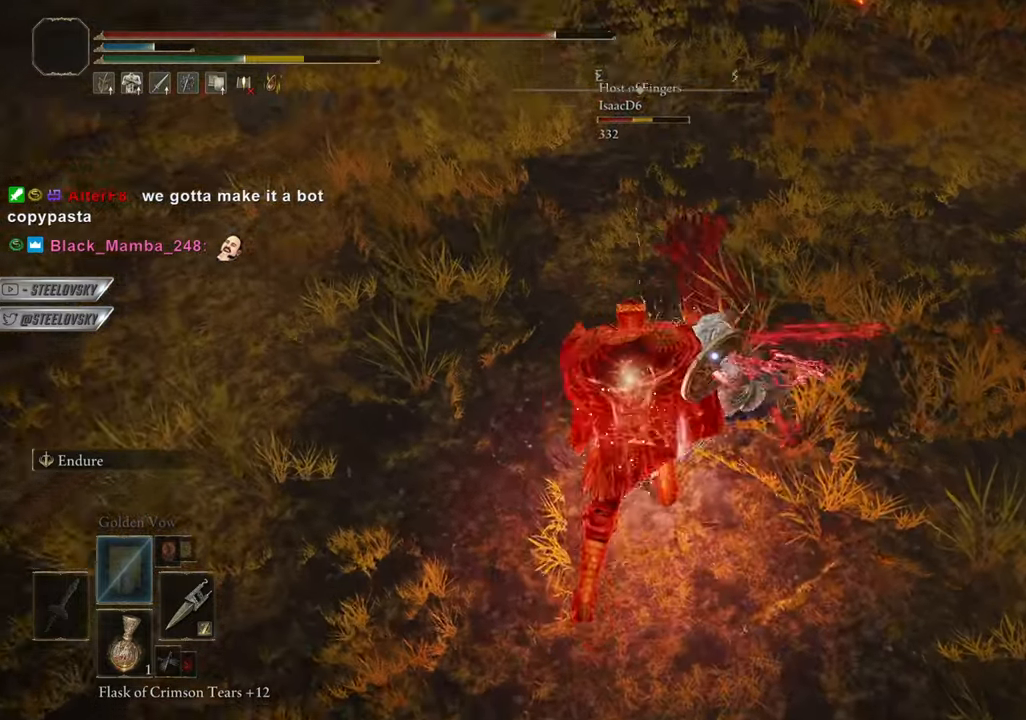
{"buttons": [], "left_stick": "center", "right_stick": "center", "events": [[267, "R3", "down"], [333, "R3", "up"]]}
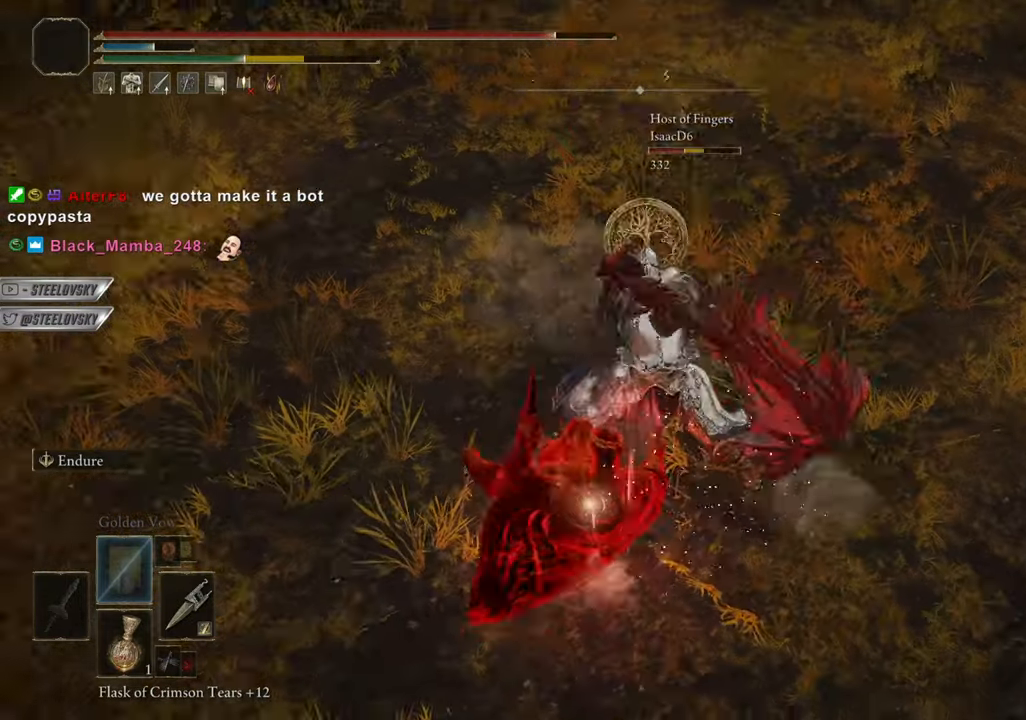
{"buttons": [], "left_stick": "center", "right_stick": "center", "events": [[117, "CIRCLE", "down"], [184, "CIRCLE", "up"]]}
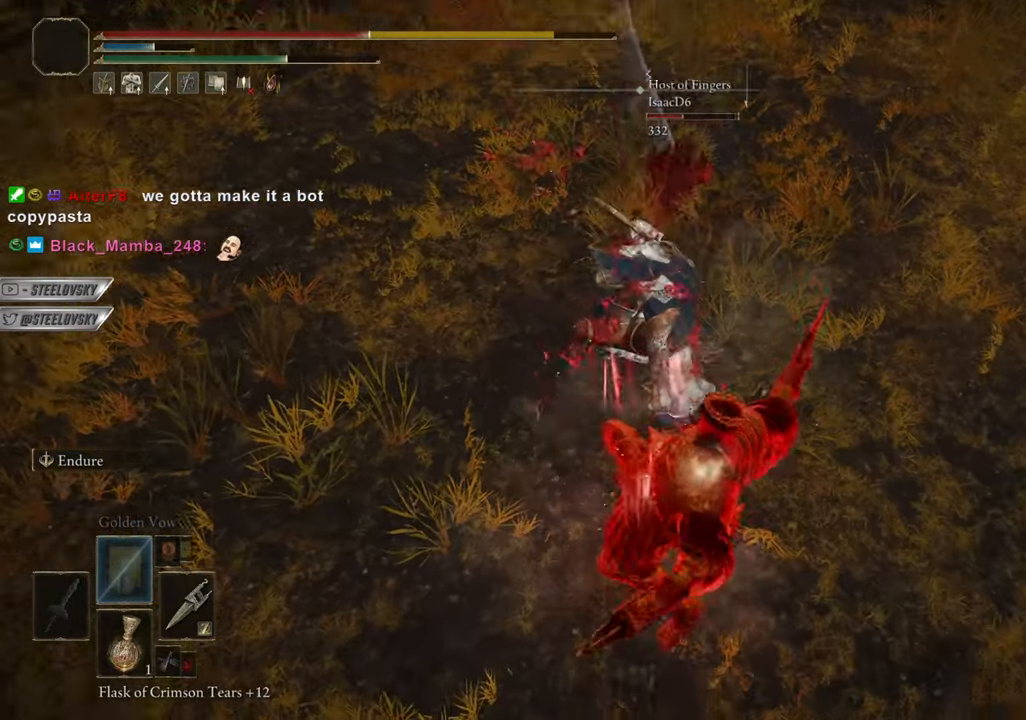
{"buttons": ["L2"], "left_stick": "center", "right_stick": "center", "events": [[183, "R3", "down"], [300, "R3", "up"], [367, "L2", "down"]]}
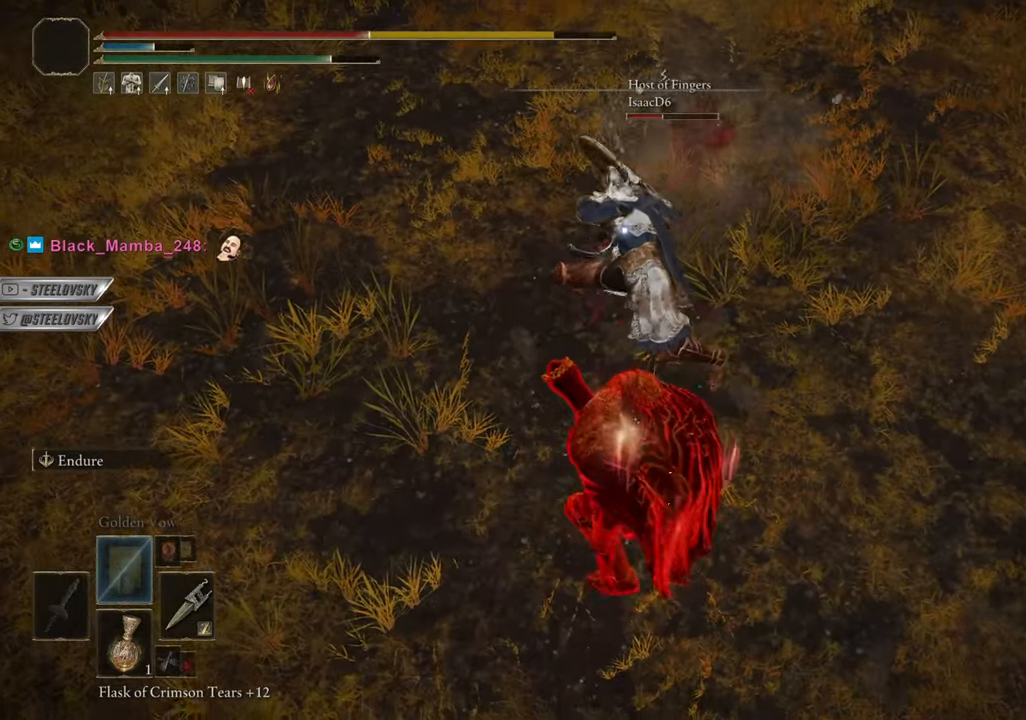
{"buttons": ["CIRCLE", "R3"], "left_stick": "center", "right_stick": "center", "events": [[17, "CIRCLE", "down"], [50, "L2", "up"], [417, "R3", "down"]]}
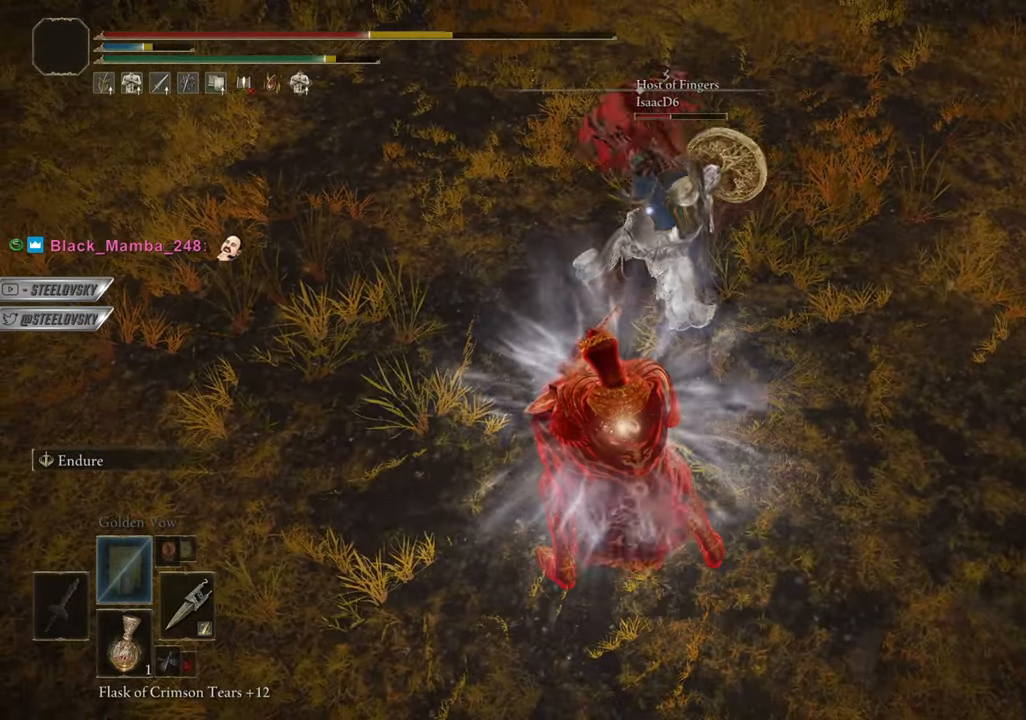
{"buttons": ["CIRCLE"], "left_stick": "right", "right_stick": "center", "events": [[33, "R3", "up"], [83, "L1", "down"], [283, "L1", "up"], [350, "left_stick", "right"]]}
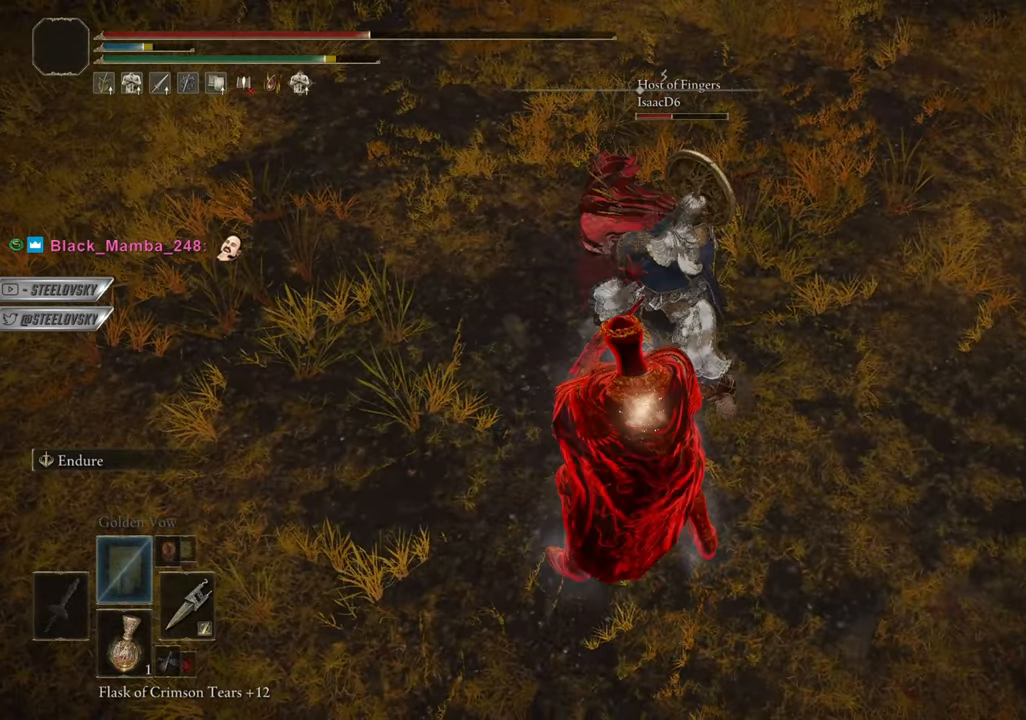
{"buttons": [], "left_stick": "center", "right_stick": "center", "events": [[317, "left_stick", "center"], [484, "CIRCLE", "up"]]}
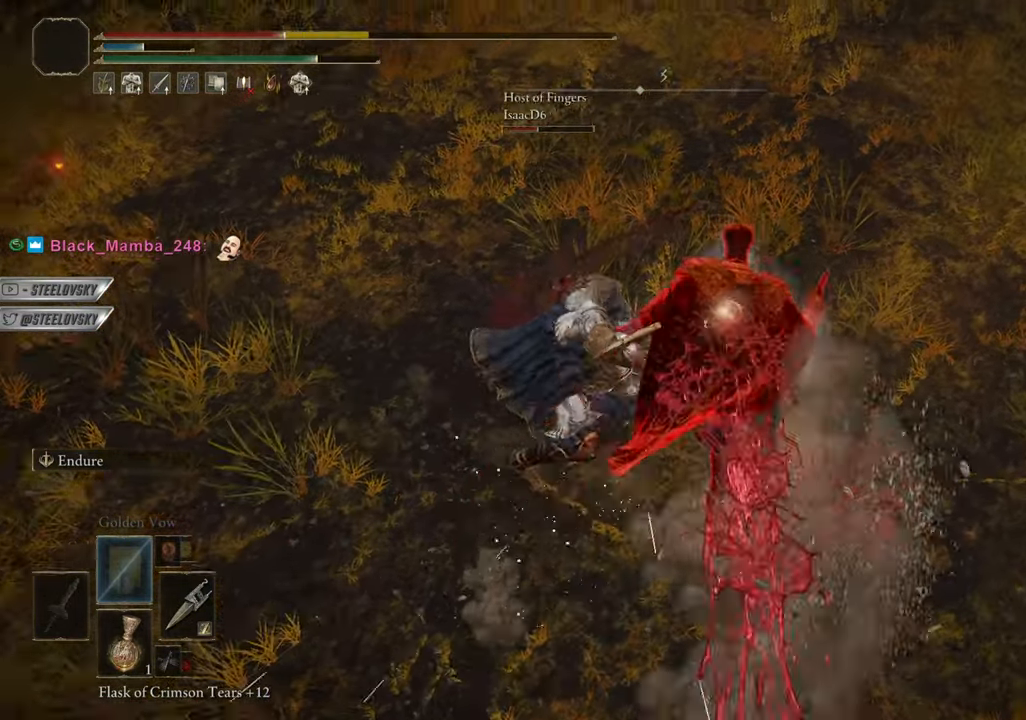
{"buttons": [], "left_stick": "up", "right_stick": "center", "events": [[116, "R3", "down"], [133, "R1", "down"], [133, "left_stick", "down"], [166, "R3", "up"], [200, "R1", "up"], [283, "left_stick", "center"], [450, "left_stick", "up"]]}
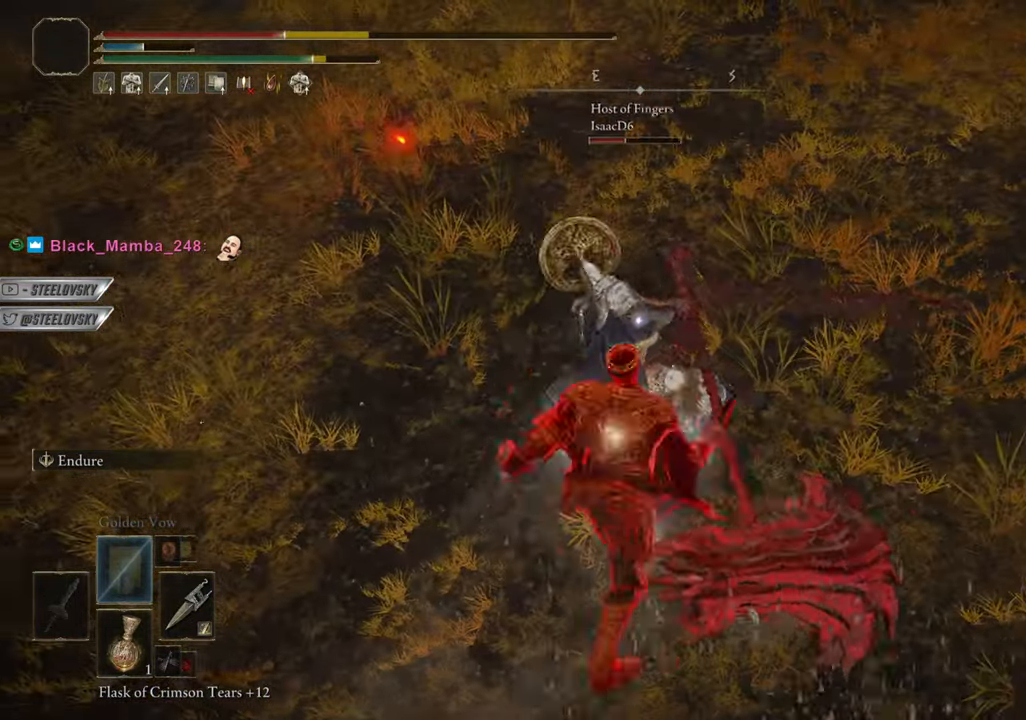
{"buttons": [], "left_stick": "down", "right_stick": "center", "events": [[100, "left_stick", "center"], [250, "CIRCLE", "down"], [267, "left_stick", "down"], [350, "CIRCLE", "up"], [401, "CIRCLE", "down"], [484, "CIRCLE", "up"]]}
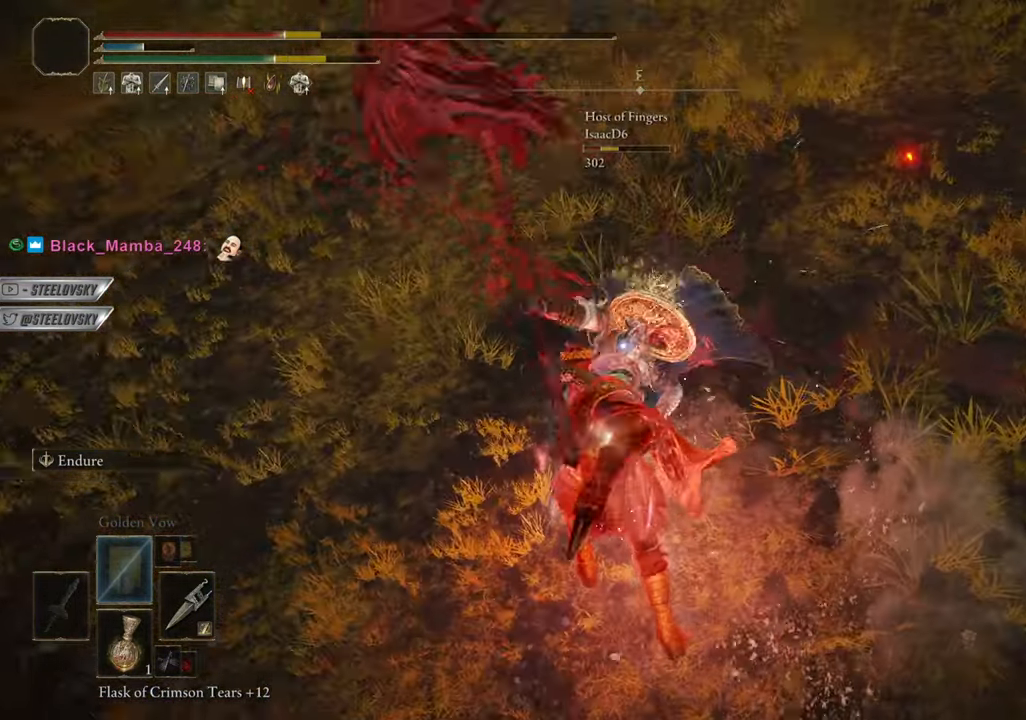
{"buttons": ["CIRCLE"], "left_stick": "down", "right_stick": "center", "events": [[400, "CIRCLE", "down"]]}
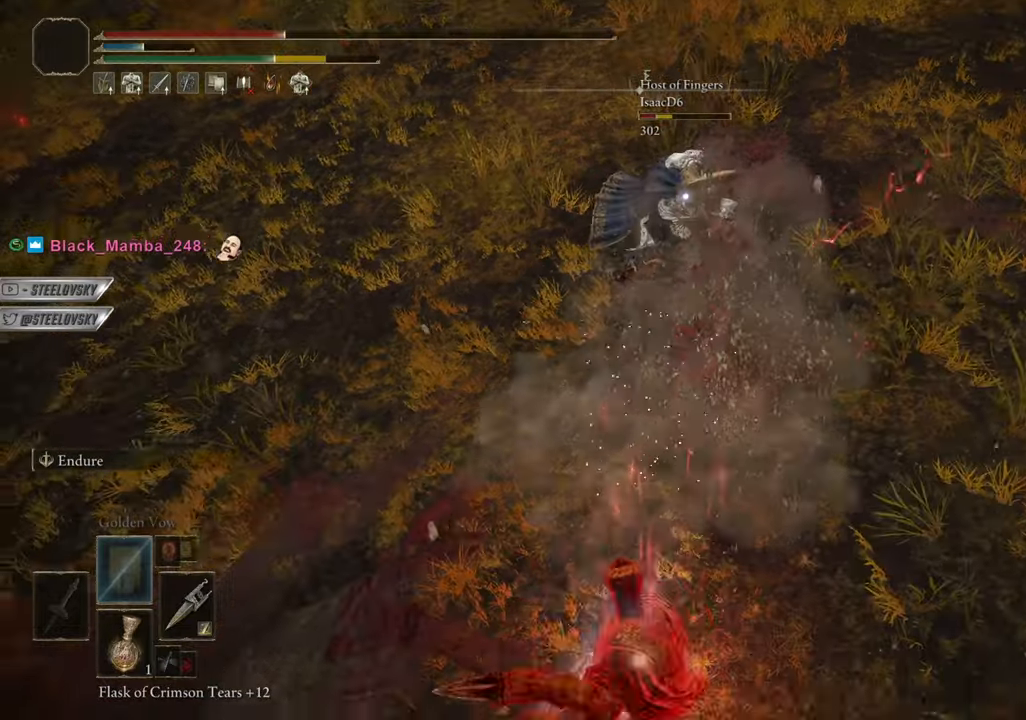
{"buttons": ["CIRCLE"], "left_stick": "down-right", "right_stick": "center", "events": [[134, "R3", "down"], [167, "right_stick", "up"], [267, "R3", "up"], [267, "right_stick", "center"], [284, "left_stick", "down-right"]]}
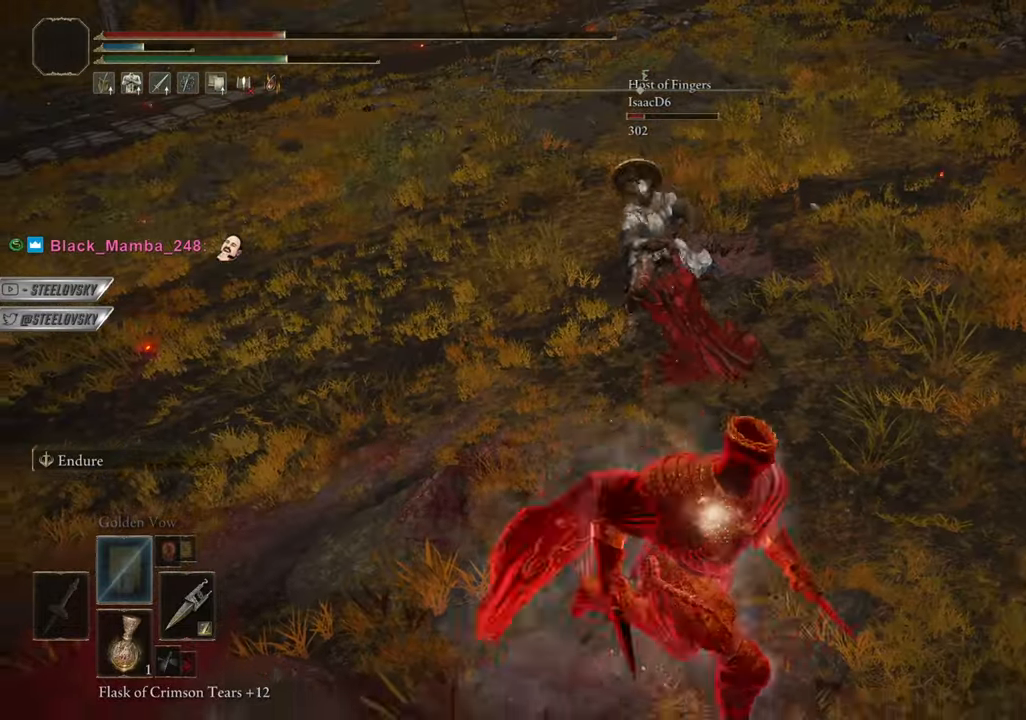
{"buttons": ["CIRCLE"], "left_stick": "center", "right_stick": "center", "events": [[33, "left_stick", "center"]]}
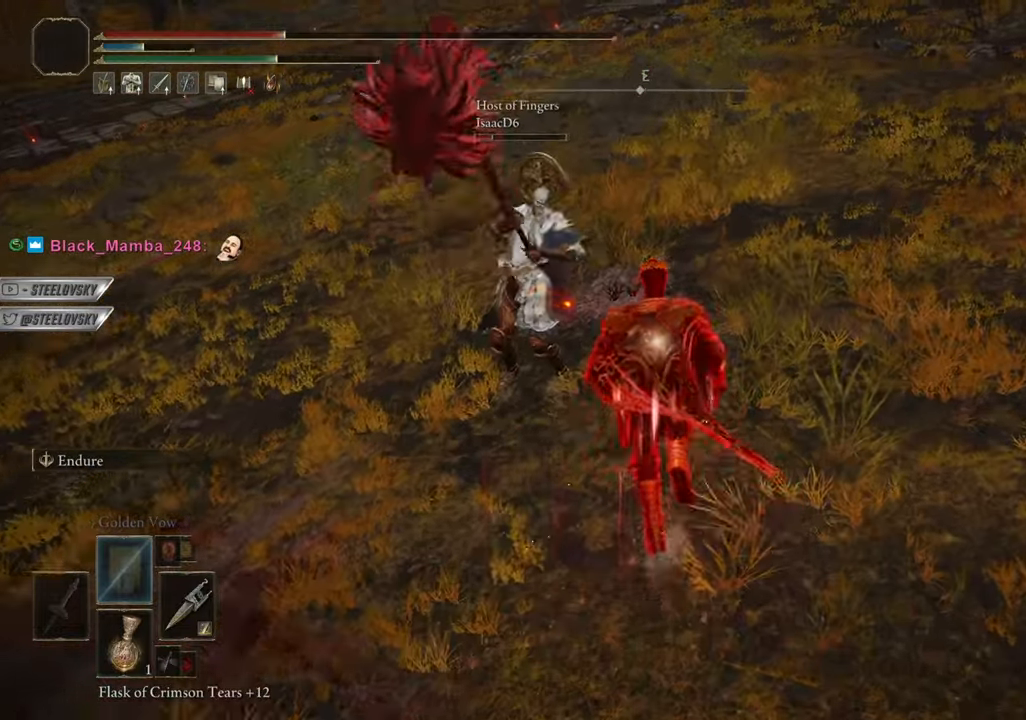
{"buttons": ["CIRCLE"], "left_stick": "down-right", "right_stick": "center", "events": [[100, "left_stick", "down"], [434, "left_stick", "down-right"]]}
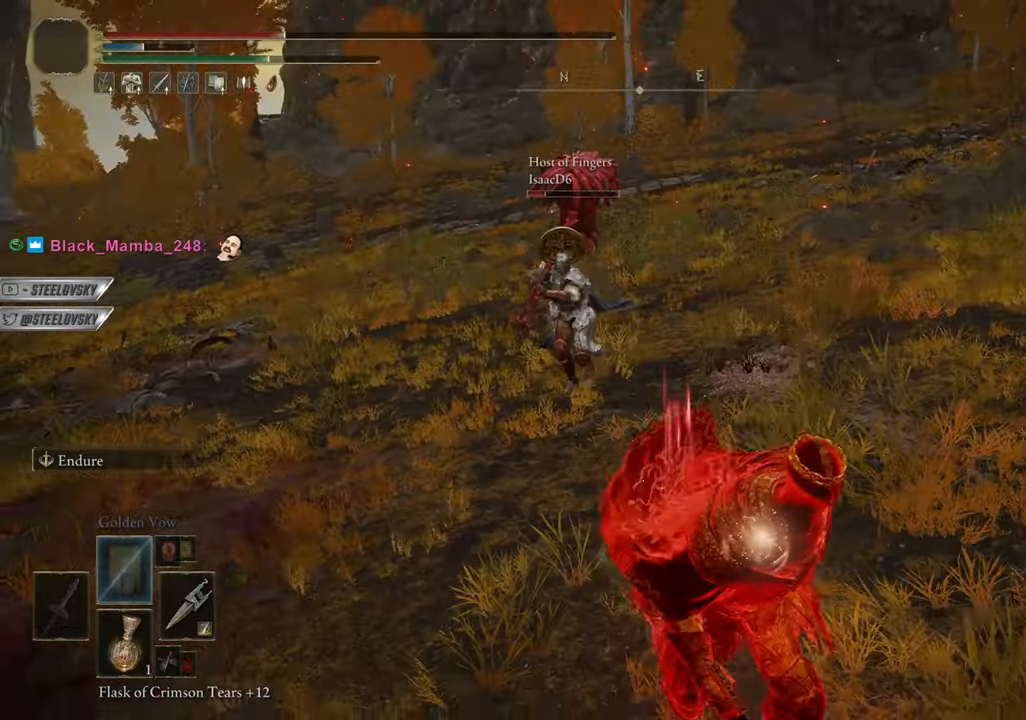
{"buttons": ["CIRCLE"], "left_stick": "center", "right_stick": "center", "events": [[33, "left_stick", "center"], [283, "R3", "down"], [383, "R3", "up"]]}
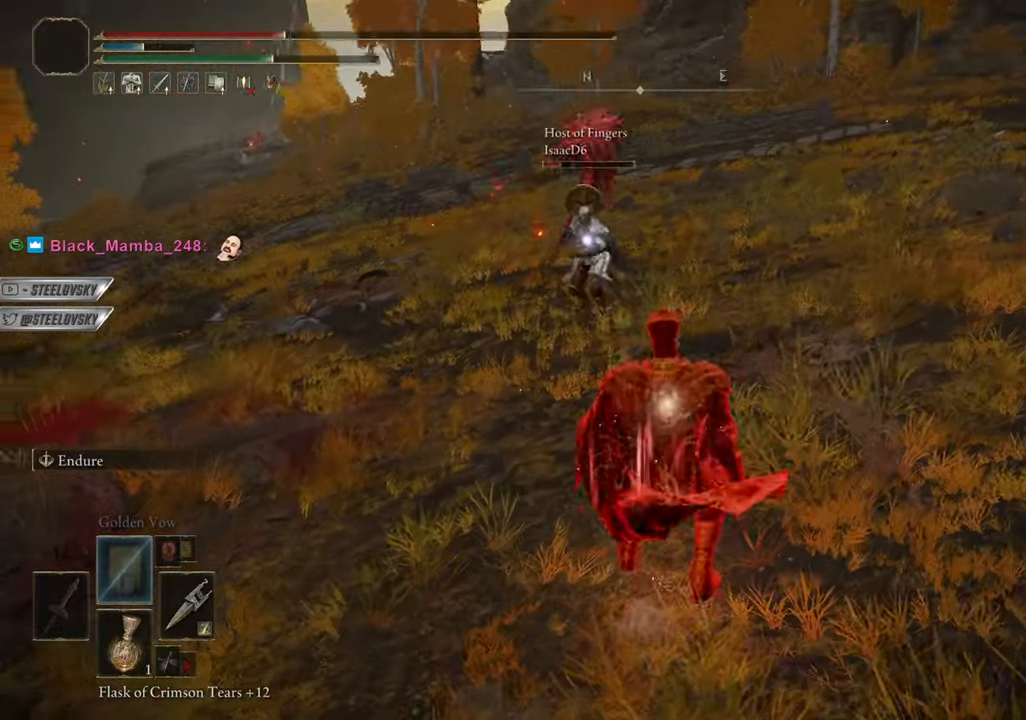
{"buttons": ["CIRCLE"], "left_stick": "center", "right_stick": "center", "events": []}
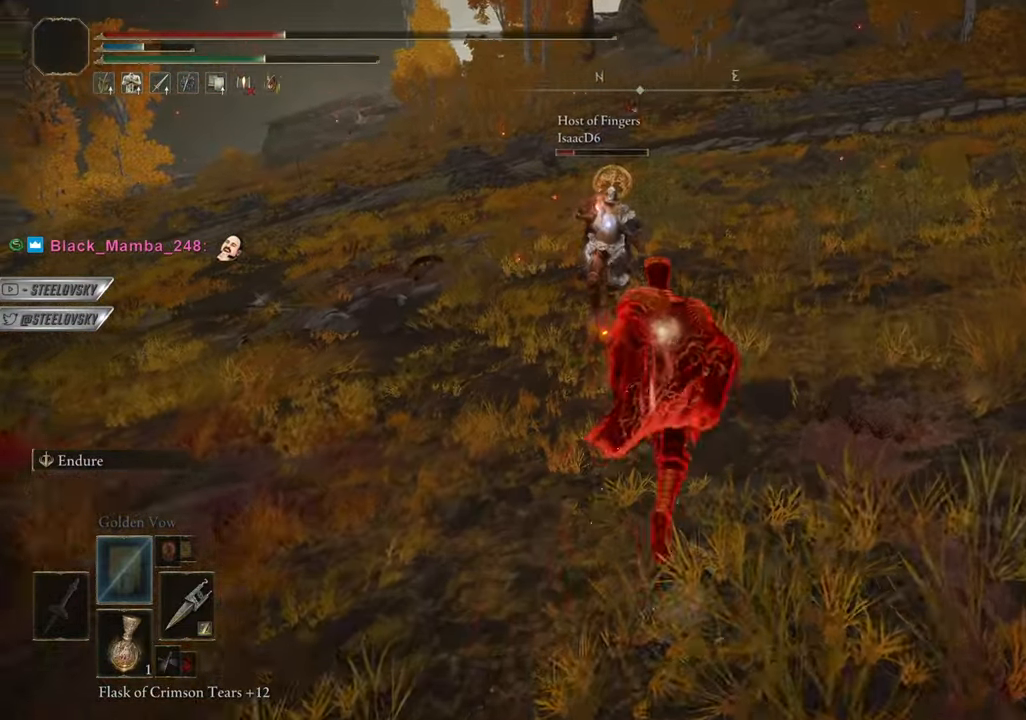
{"buttons": [], "left_stick": "center", "right_stick": "center", "events": [[200, "R1", "down"], [283, "CIRCLE", "up"], [283, "R1", "up"]]}
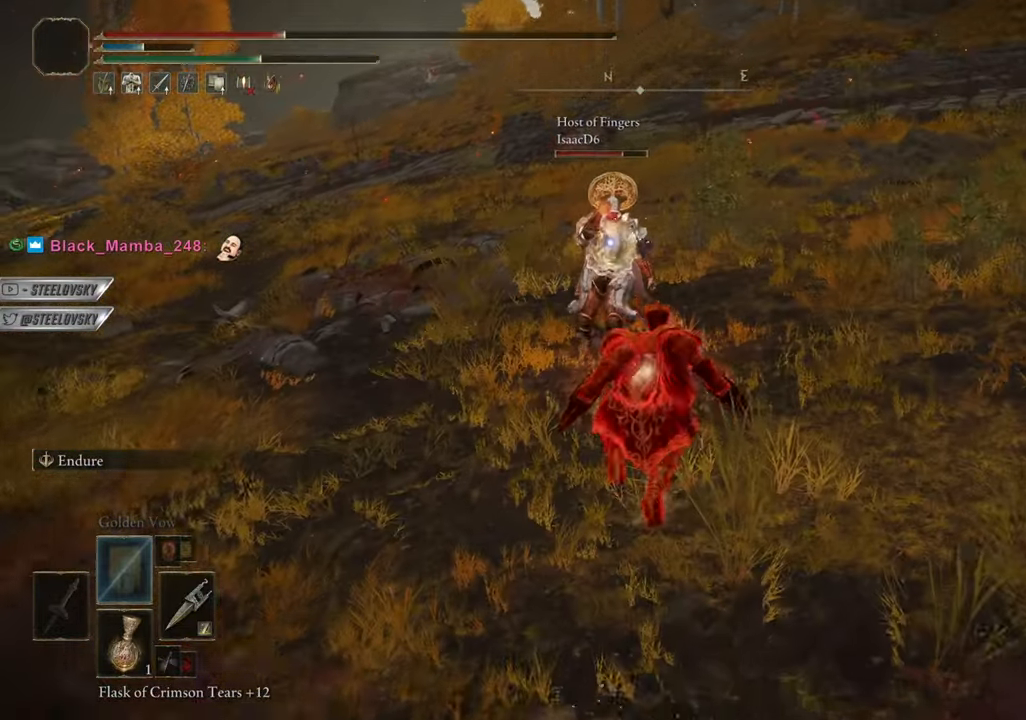
{"buttons": ["CIRCLE", "L2"], "left_stick": "center", "right_stick": "center", "events": [[17, "CIRCLE", "down"], [267, "R3", "down"], [300, "right_stick", "left"], [384, "R3", "up"], [417, "right_stick", "center"], [484, "L2", "down"]]}
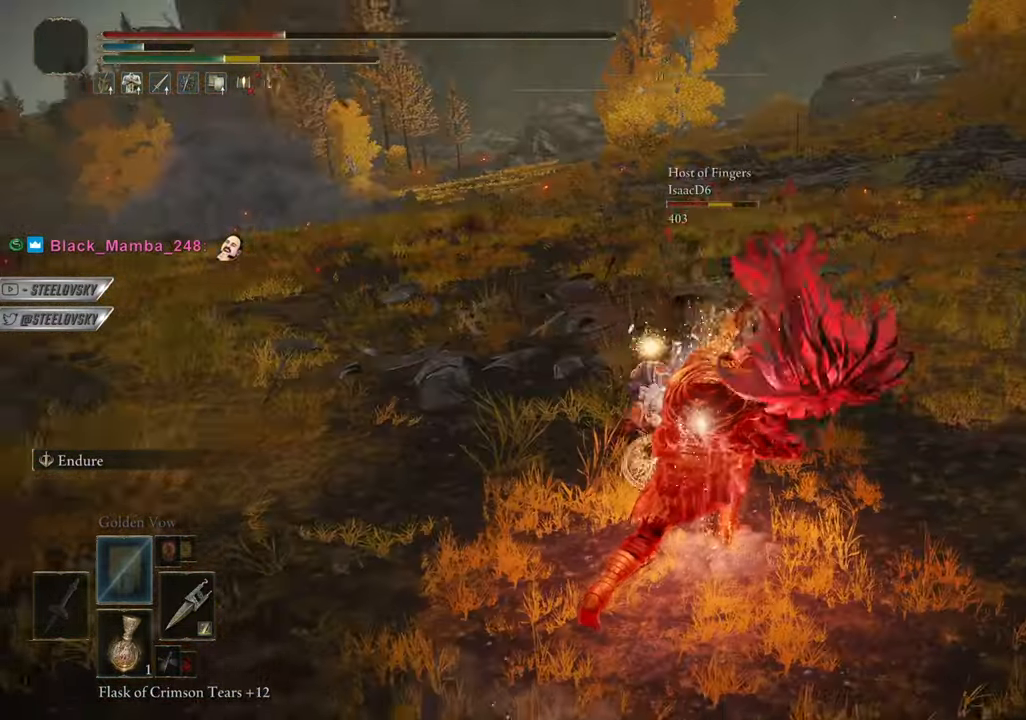
{"buttons": ["CIRCLE"], "left_stick": "center", "right_stick": "center", "events": [[83, "L2", "up"], [150, "L2", "down"], [150, "R3", "down"], [183, "right_stick", "left"], [283, "L2", "up"], [283, "R3", "up"], [283, "right_stick", "center"]]}
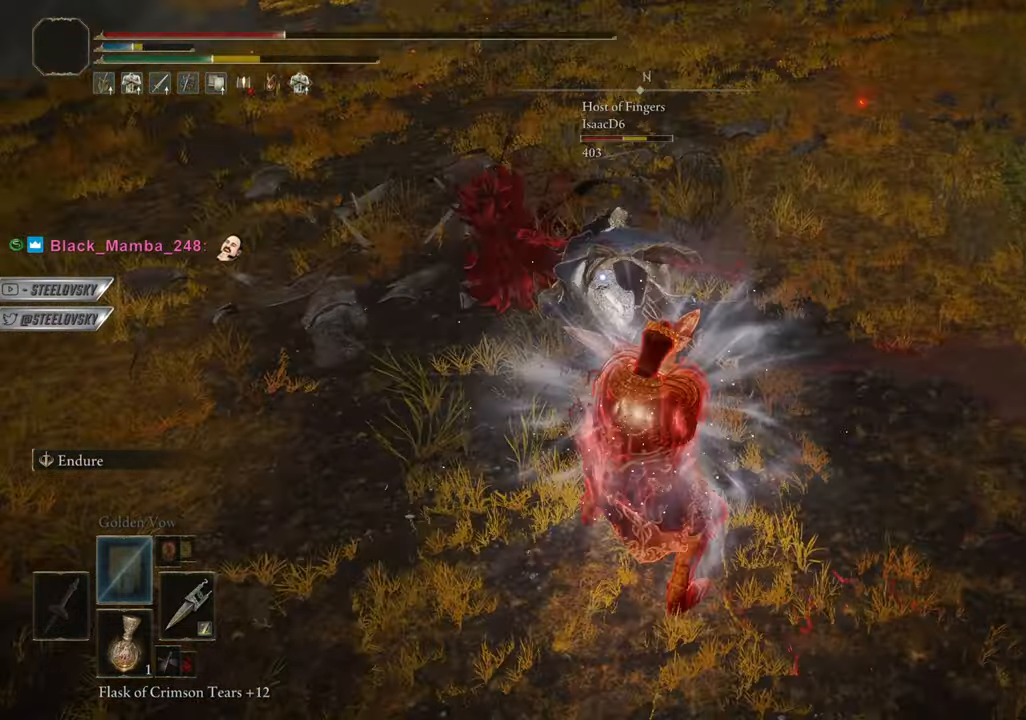
{"buttons": ["R3"], "left_stick": "center", "right_stick": "center", "events": [[50, "CIRCLE", "up"], [67, "SQUARE", "down"], [184, "SQUARE", "up"], [250, "SQUARE", "down"], [334, "SQUARE", "up"], [484, "R3", "down"]]}
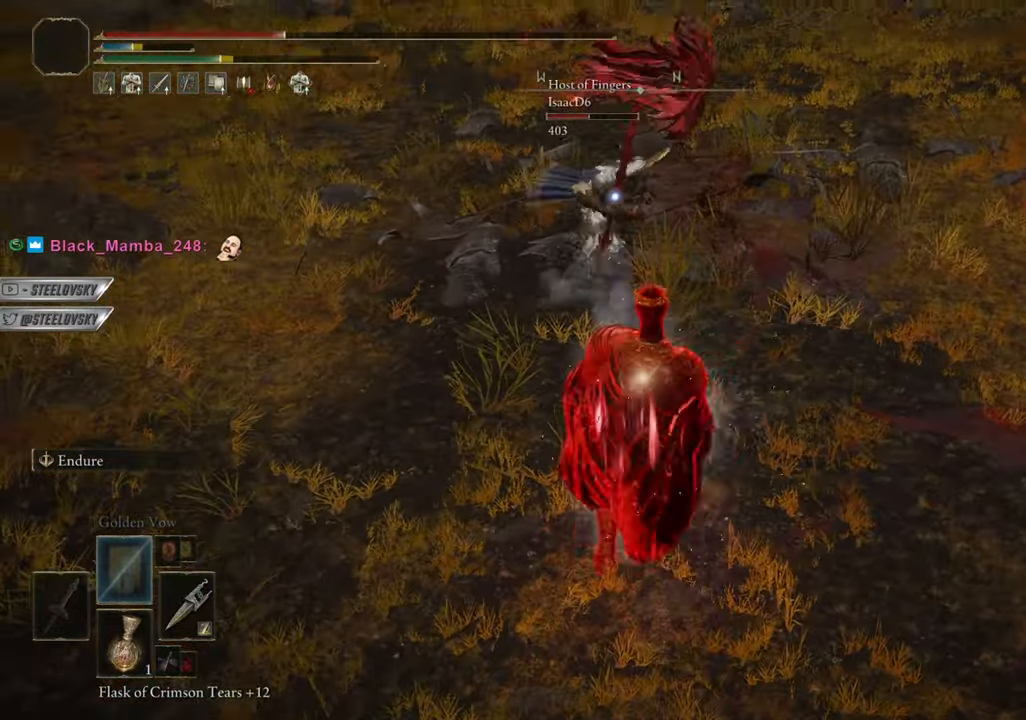
{"buttons": [], "left_stick": "right", "right_stick": "center", "events": [[50, "left_stick", "up-left"], [100, "R3", "up"], [133, "left_stick", "down"], [317, "left_stick", "down-right"], [417, "left_stick", "right"]]}
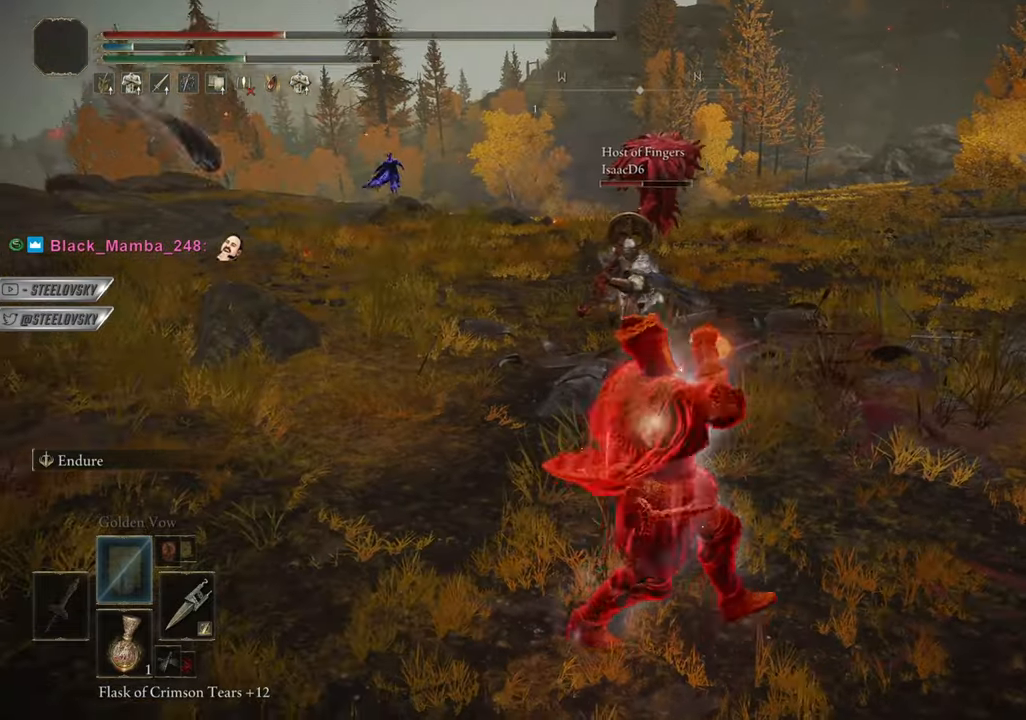
{"buttons": [], "left_stick": "down", "right_stick": "center", "events": [[184, "left_stick", "down-right"], [317, "left_stick", "down"]]}
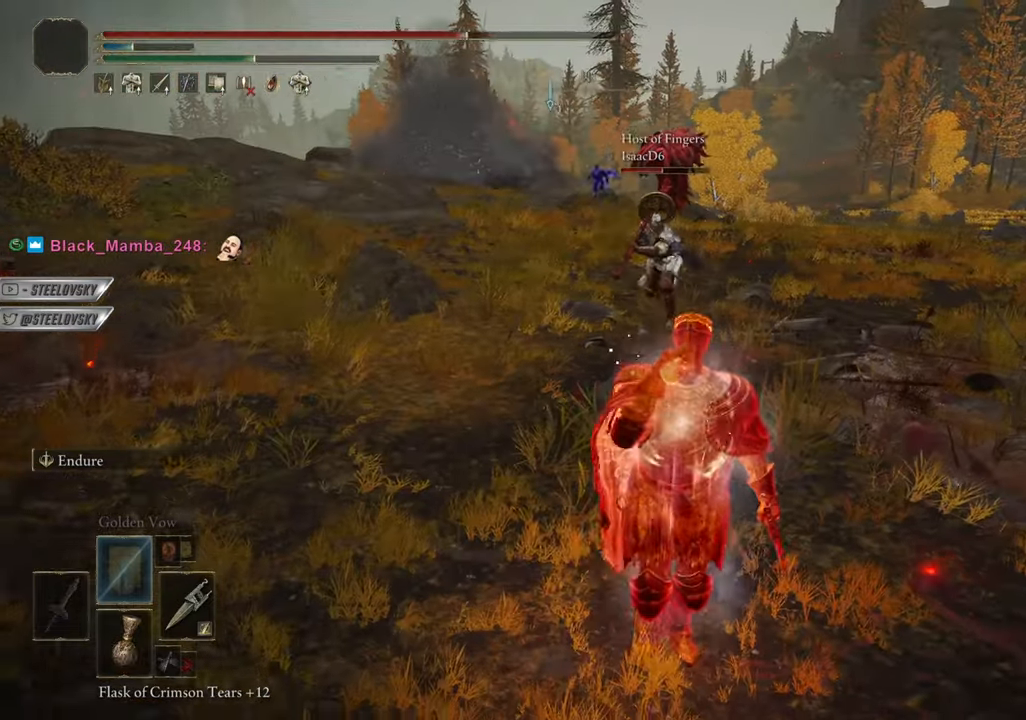
{"buttons": ["CIRCLE"], "left_stick": "left", "right_stick": "center", "events": [[67, "left_stick", "left"], [83, "R3", "down"], [200, "R3", "up"], [400, "CIRCLE", "down"]]}
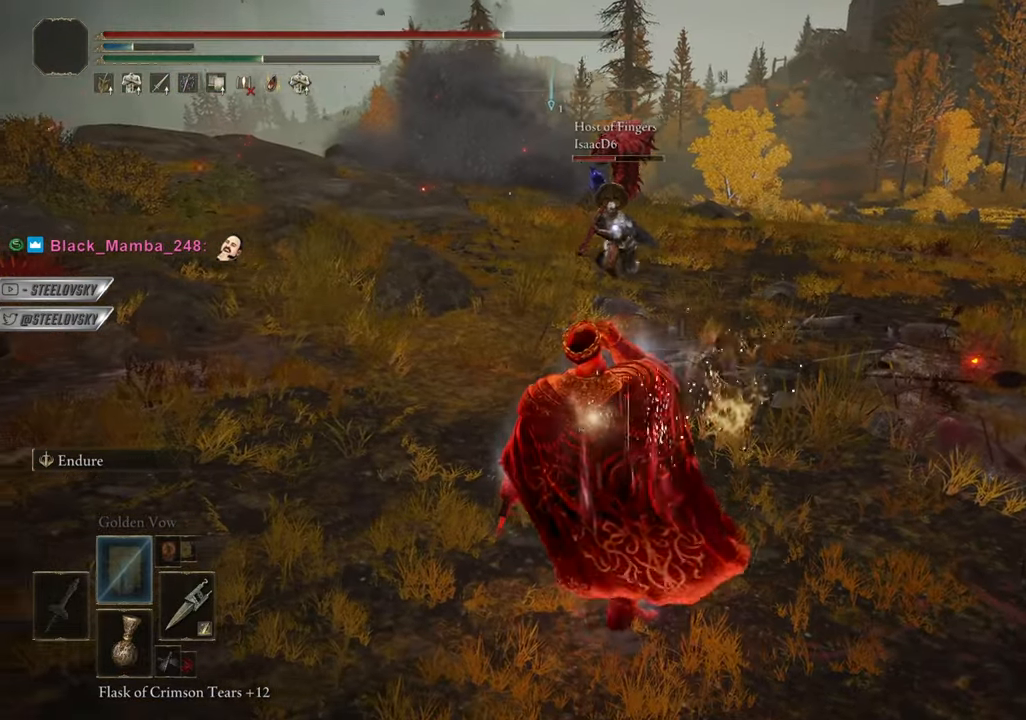
{"buttons": ["CIRCLE"], "left_stick": "up-right", "right_stick": "center", "events": [[34, "left_stick", "center"], [167, "left_stick", "right"], [401, "left_stick", "up-right"]]}
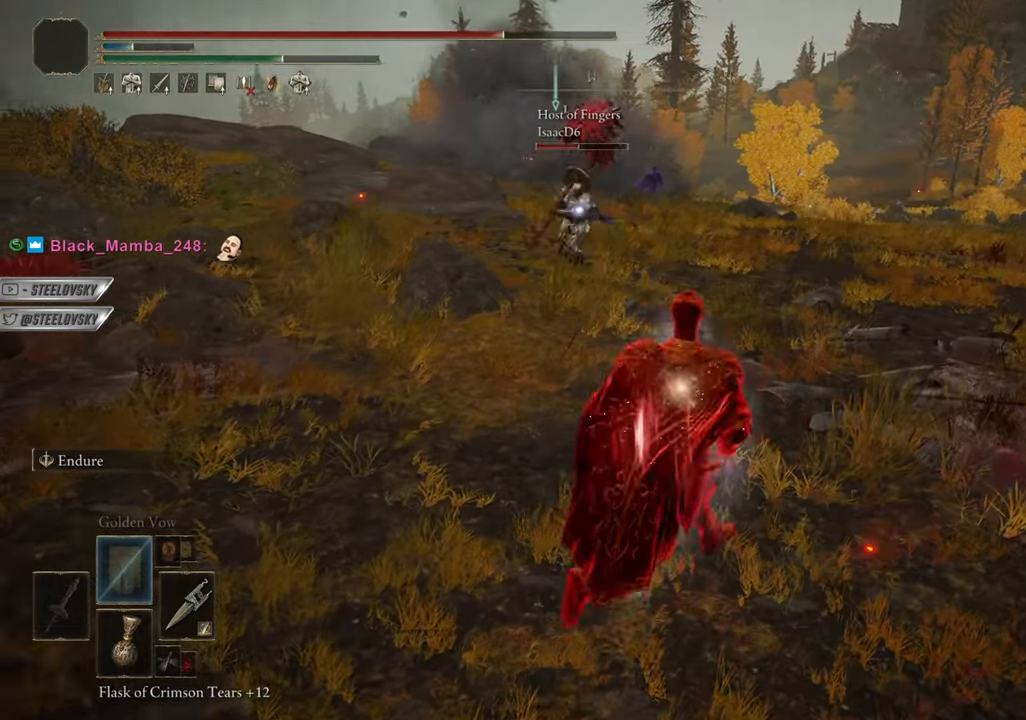
{"buttons": ["CIRCLE"], "left_stick": "center", "right_stick": "center", "events": [[434, "left_stick", "center"]]}
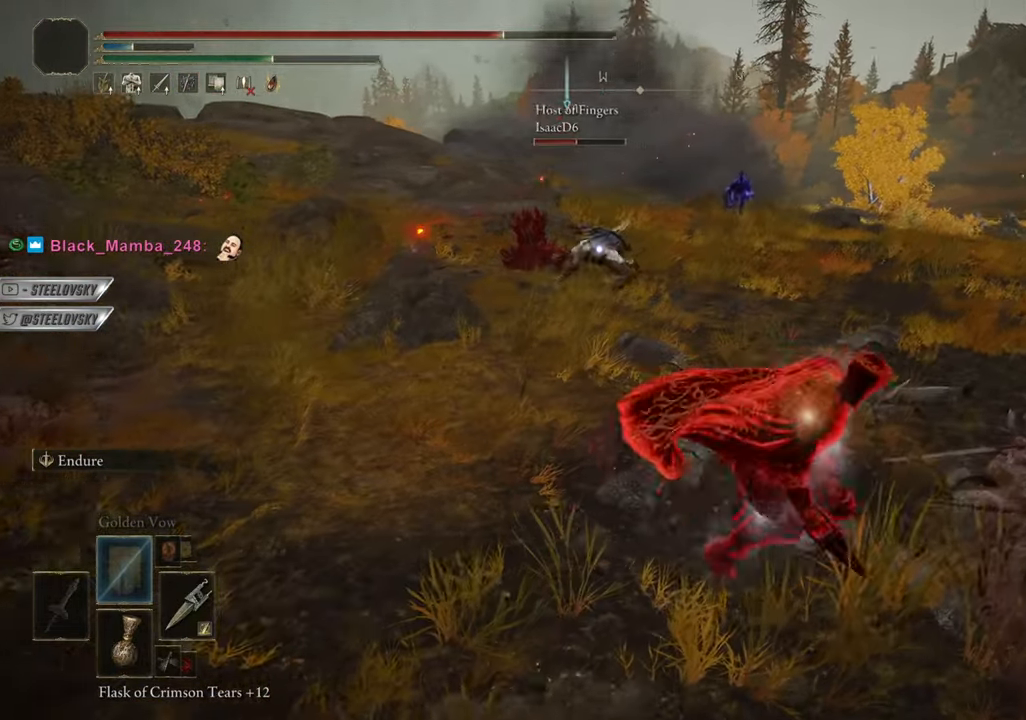
{"buttons": ["CIRCLE"], "left_stick": "left", "right_stick": "center", "events": [[17, "left_stick", "up-right"], [184, "left_stick", "center"], [201, "R3", "down"], [234, "left_stick", "up-left"], [301, "R3", "up"], [468, "left_stick", "left"]]}
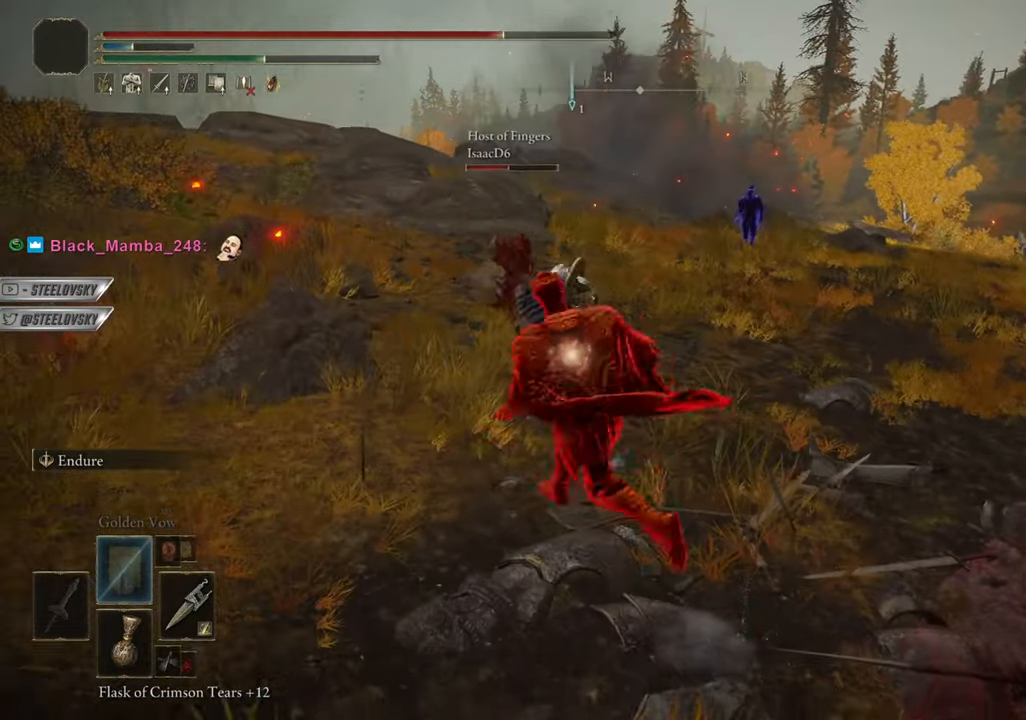
{"buttons": ["CIRCLE"], "left_stick": "center", "right_stick": "center", "events": [[167, "left_stick", "center"]]}
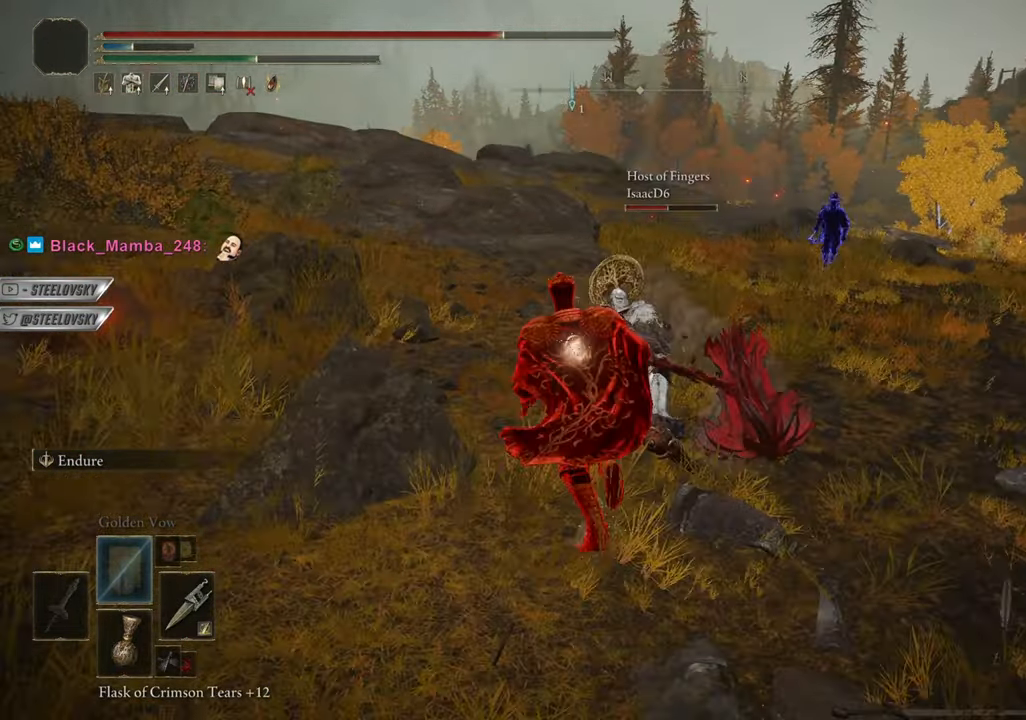
{"buttons": [], "left_stick": "center", "right_stick": "center", "events": [[84, "CIRCLE", "up"], [101, "CIRCLE", "down"], [117, "CIRCLE", "up"], [284, "left_stick", "down"], [401, "left_stick", "center"]]}
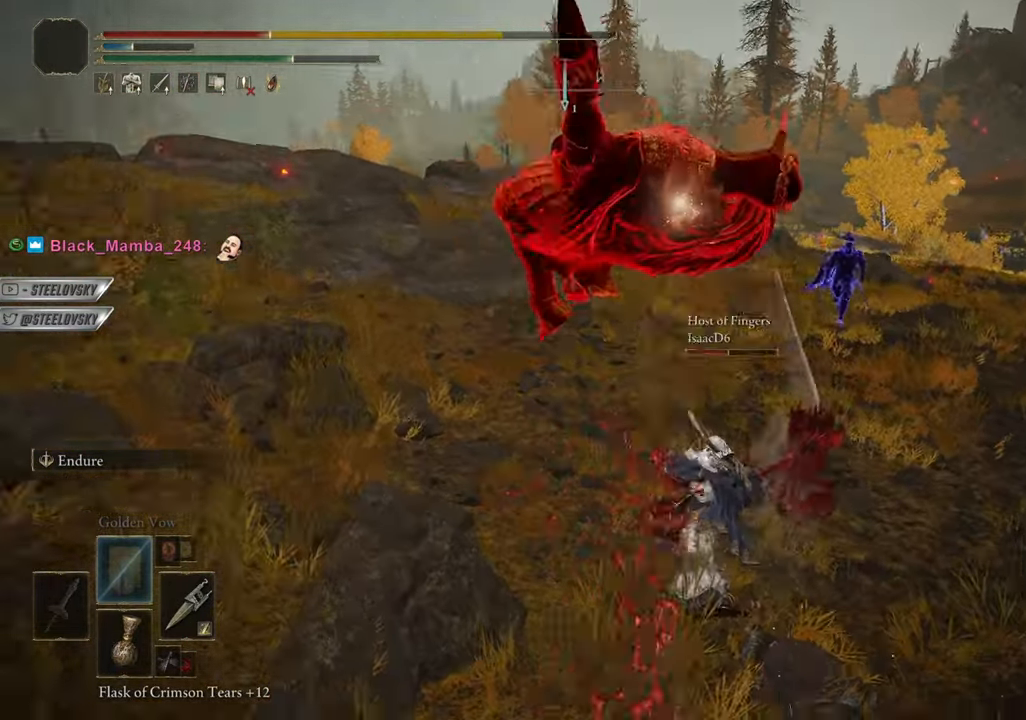
{"buttons": [], "left_stick": "down-right", "right_stick": "center", "events": [[317, "left_stick", "down"], [467, "left_stick", "down-right"]]}
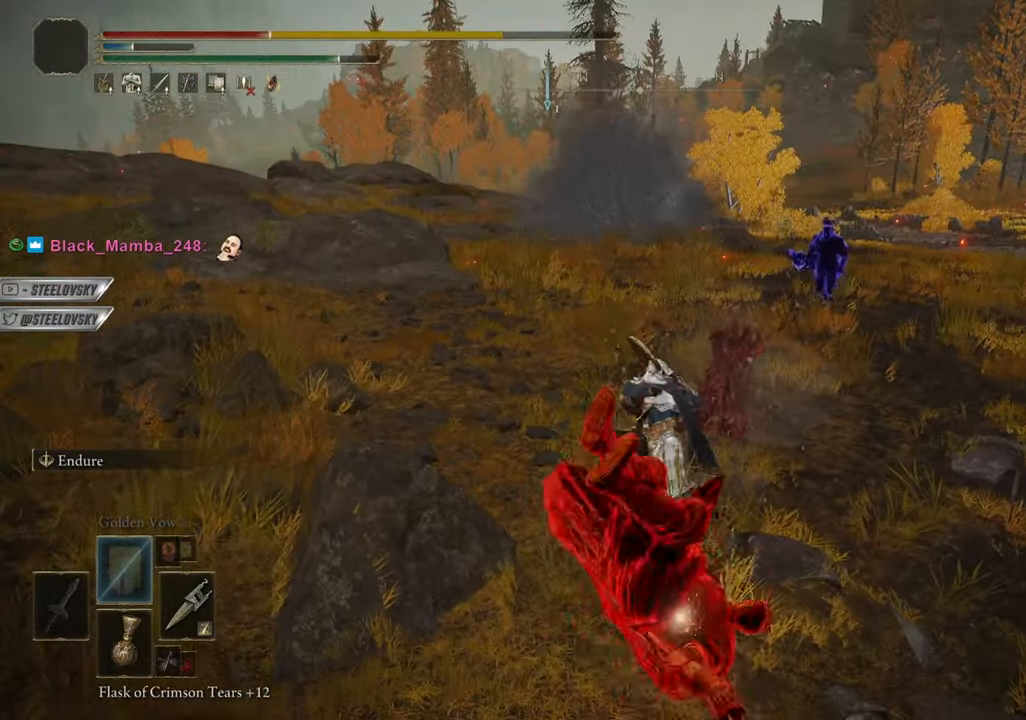
{"buttons": [], "left_stick": "down", "right_stick": "center", "events": [[334, "left_stick", "down"]]}